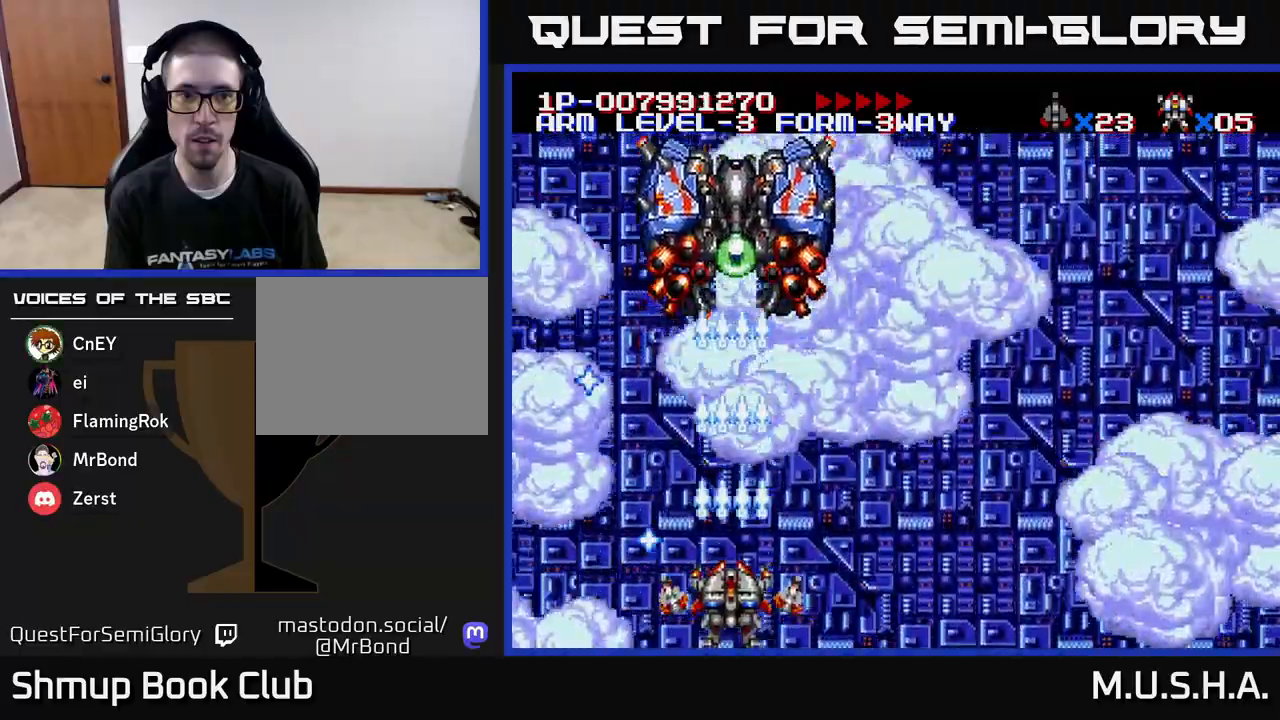
Gameplay with a controller (Xbox layout); each line is a JSON object with the inputs held at the frame after it. "events" lists button and stick changes between this image and that frame as [ms after this image, input, new state], when the widget could be followed in between. Not read: left_stick.
{"buttons": ["X", "Y", "DPAD_RIGHT"], "right_stick": "center", "events": [[33, "DPAD_RIGHT", "down"], [283, "DPAD_RIGHT", "up"], [367, "DPAD_RIGHT", "down"]]}
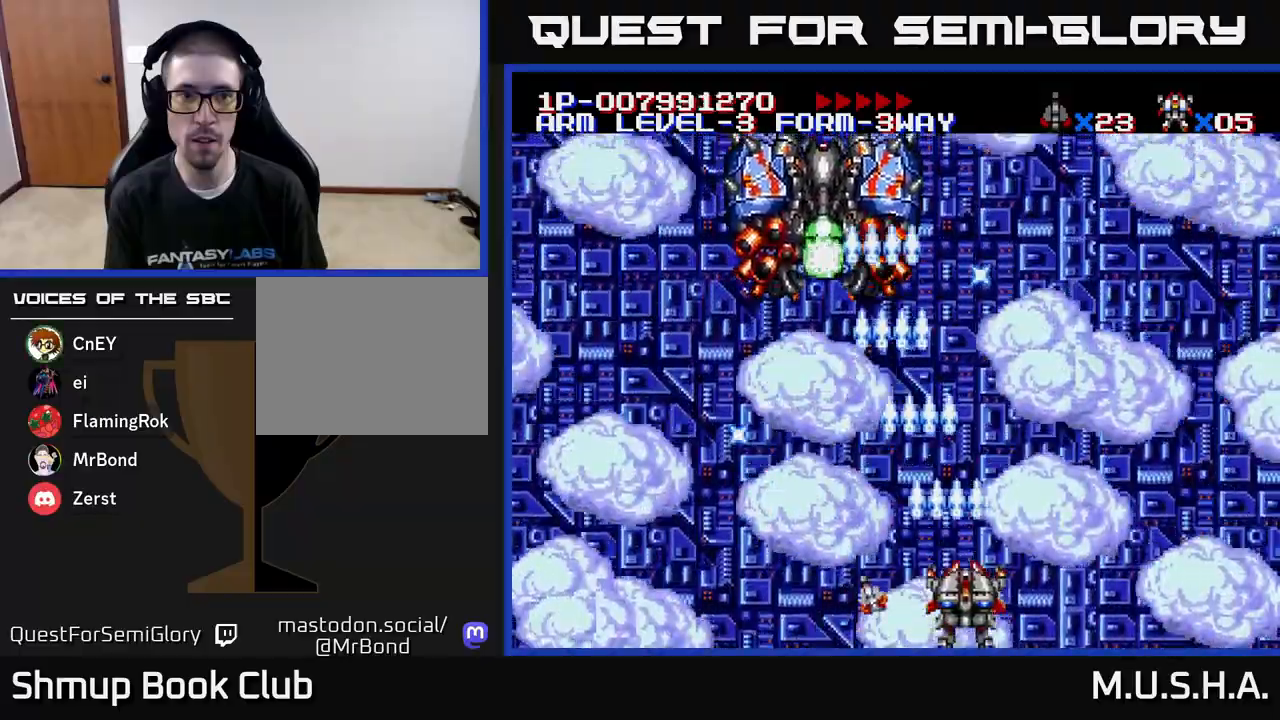
{"buttons": ["X", "Y", "DPAD_LEFT"], "right_stick": "center", "events": [[250, "DPAD_RIGHT", "up"], [450, "DPAD_LEFT", "down"]]}
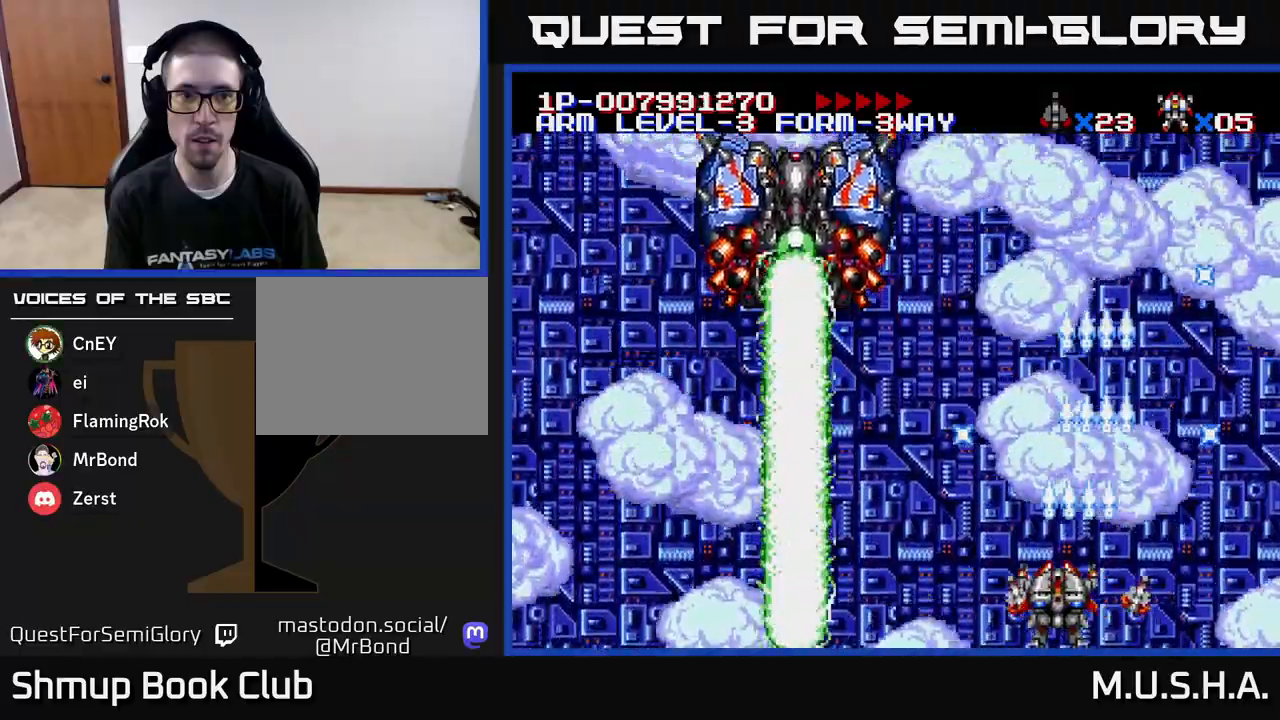
{"buttons": ["X", "Y", "DPAD_RIGHT"], "right_stick": "center", "events": [[100, "DPAD_LEFT", "up"], [467, "DPAD_RIGHT", "down"]]}
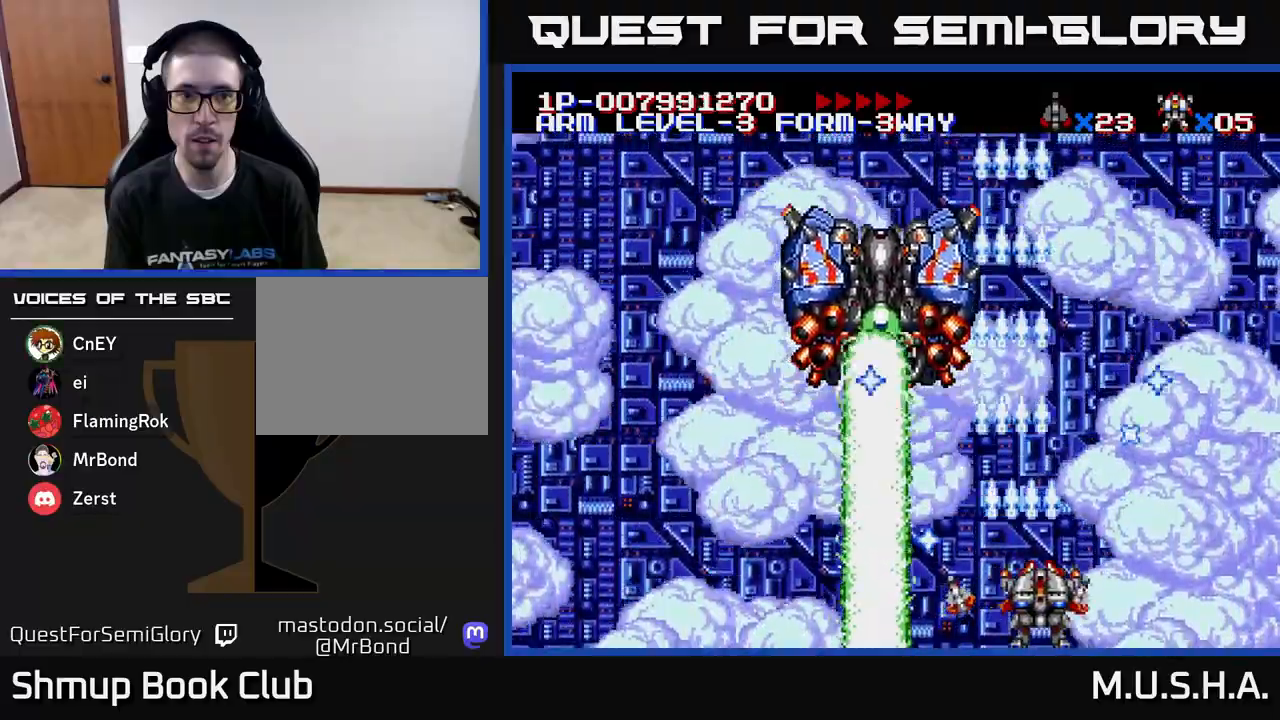
{"buttons": ["X", "Y", "DPAD_RIGHT"], "right_stick": "center", "events": [[117, "DPAD_RIGHT", "up"], [250, "DPAD_RIGHT", "down"], [350, "DPAD_RIGHT", "up"], [467, "DPAD_RIGHT", "down"]]}
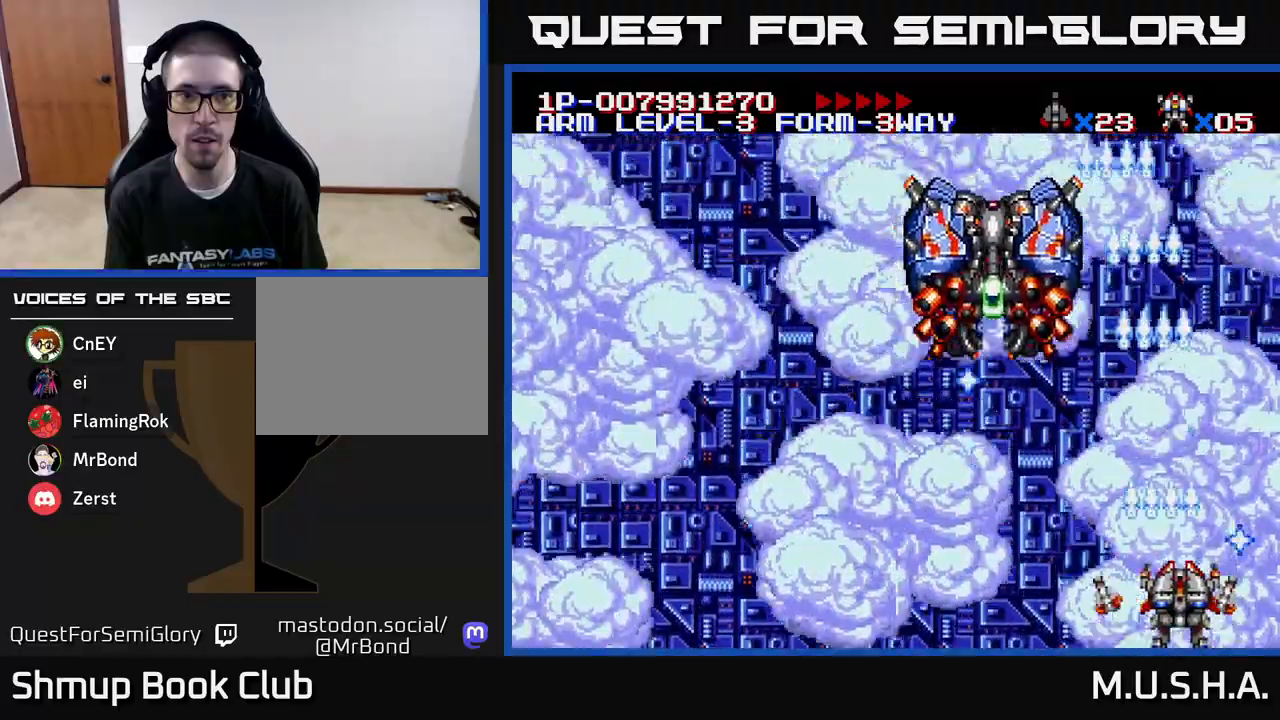
{"buttons": ["X", "Y"], "right_stick": "center", "events": [[50, "DPAD_RIGHT", "up"], [133, "DPAD_LEFT", "down"], [467, "DPAD_LEFT", "up"]]}
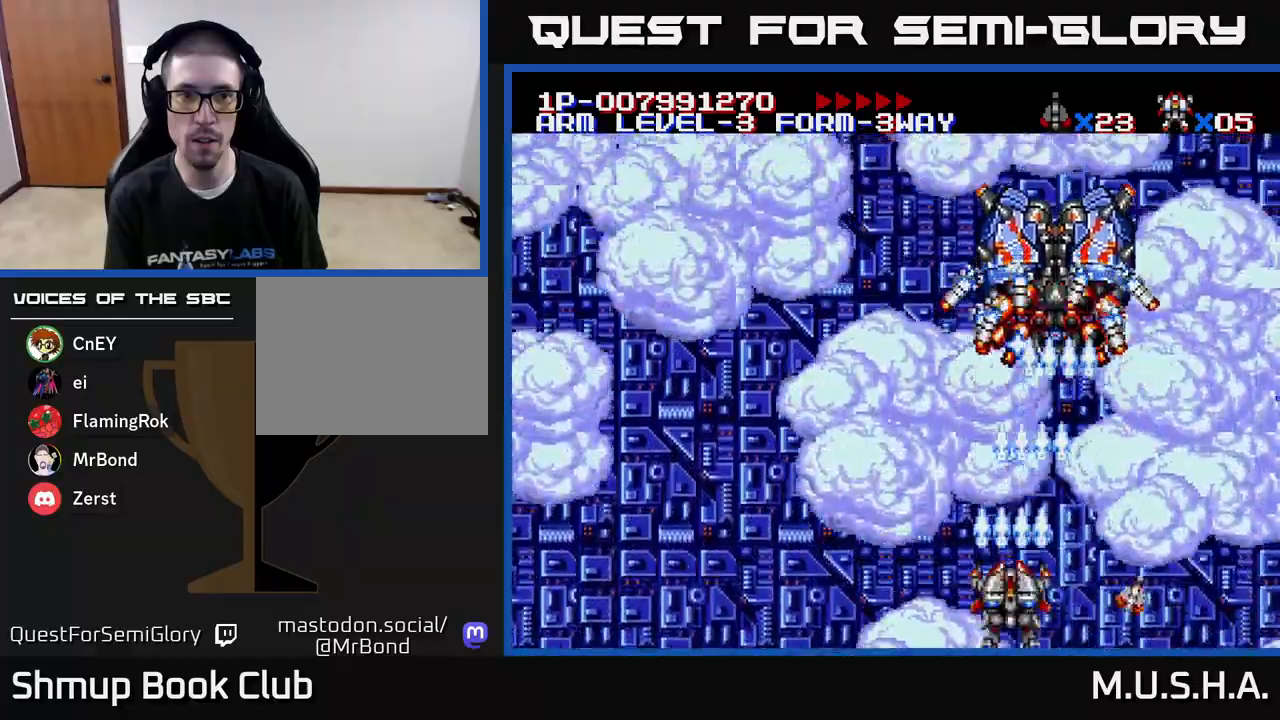
{"buttons": ["X", "Y", "DPAD_LEFT"], "right_stick": "center", "events": [[283, "DPAD_RIGHT", "down"], [383, "DPAD_RIGHT", "up"], [417, "DPAD_LEFT", "down"]]}
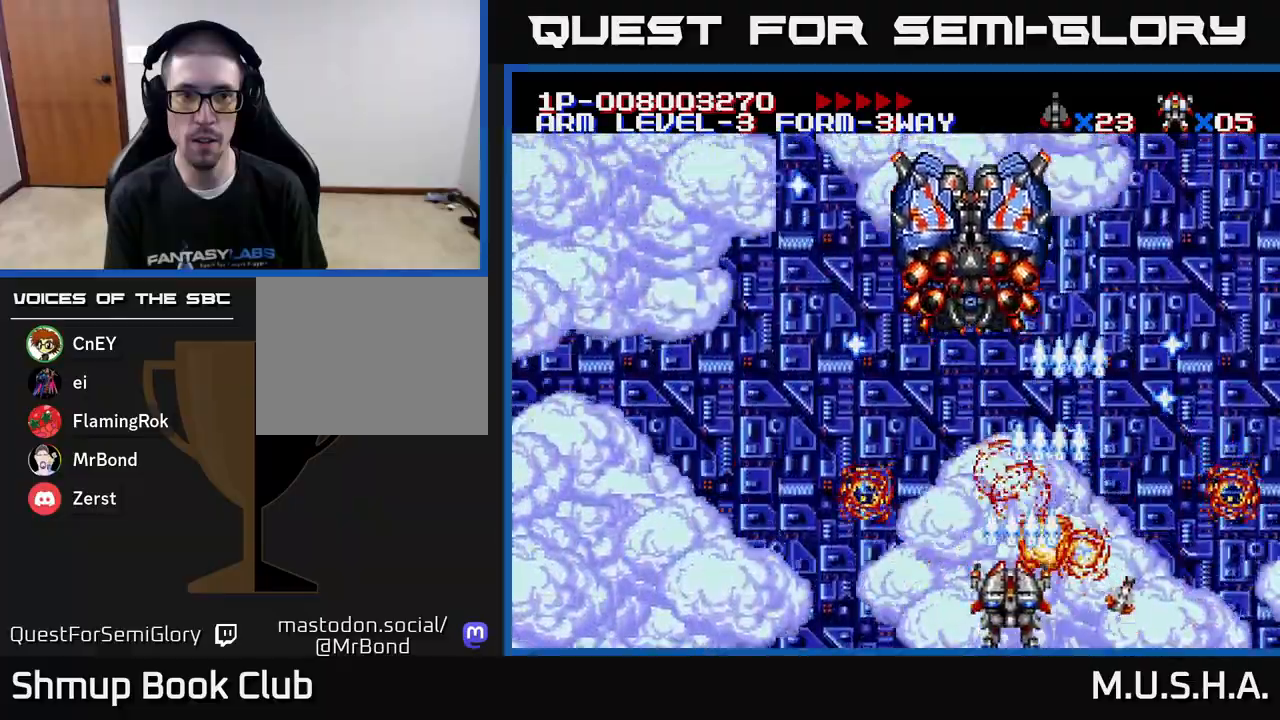
{"buttons": ["X", "Y", "DPAD_UP"], "right_stick": "center", "events": [[300, "DPAD_UP", "down"], [317, "DPAD_LEFT", "up"]]}
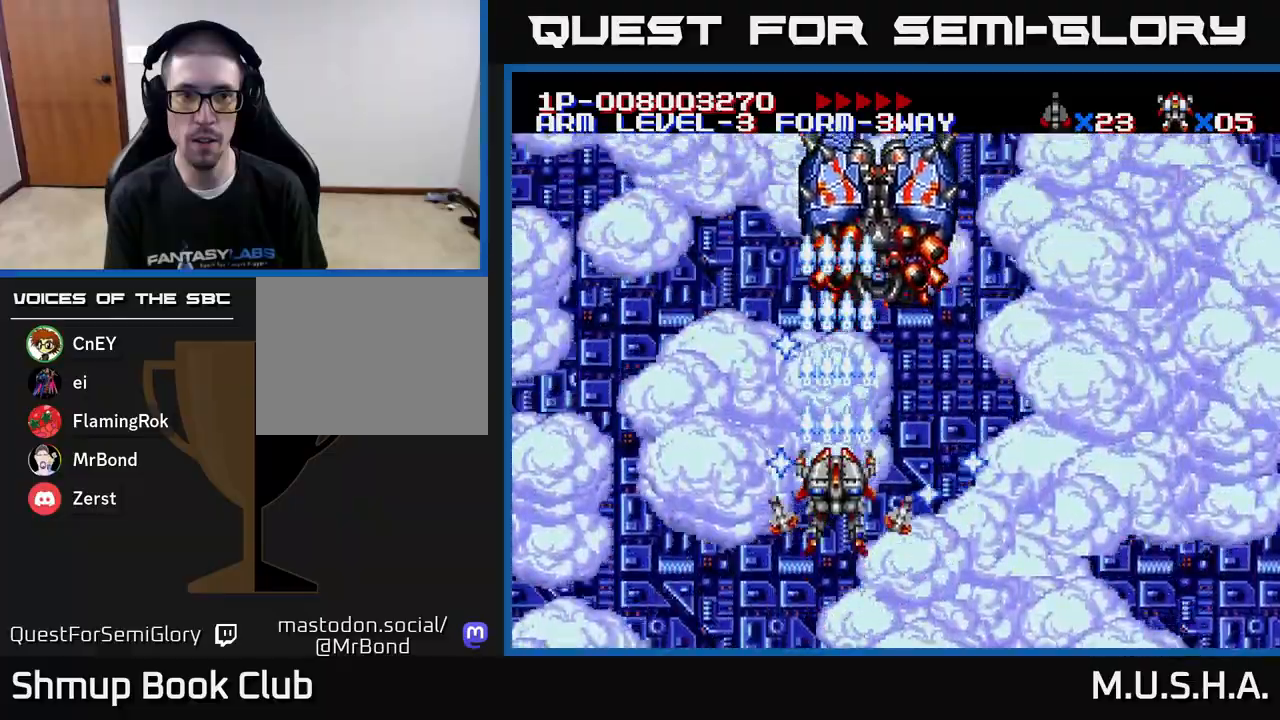
{"buttons": ["X", "Y", "DPAD_DOWN", "DPAD_RIGHT"], "right_stick": "center", "events": [[17, "DPAD_UP", "up"], [217, "DPAD_DOWN", "down"], [250, "DPAD_RIGHT", "down"], [350, "DPAD_DOWN", "up"], [433, "DPAD_DOWN", "down"]]}
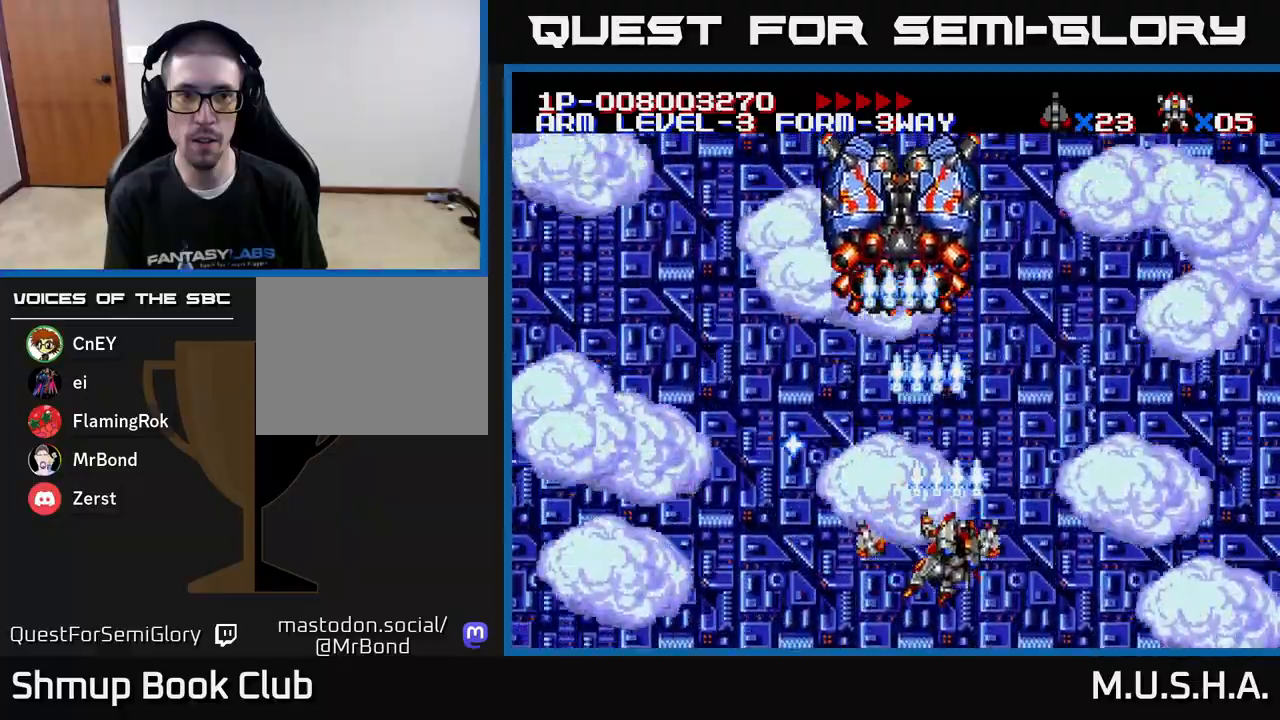
{"buttons": ["X", "Y"], "right_stick": "center", "events": [[17, "DPAD_RIGHT", "up"], [150, "DPAD_DOWN", "up"], [167, "DPAD_LEFT", "down"], [383, "DPAD_LEFT", "up"]]}
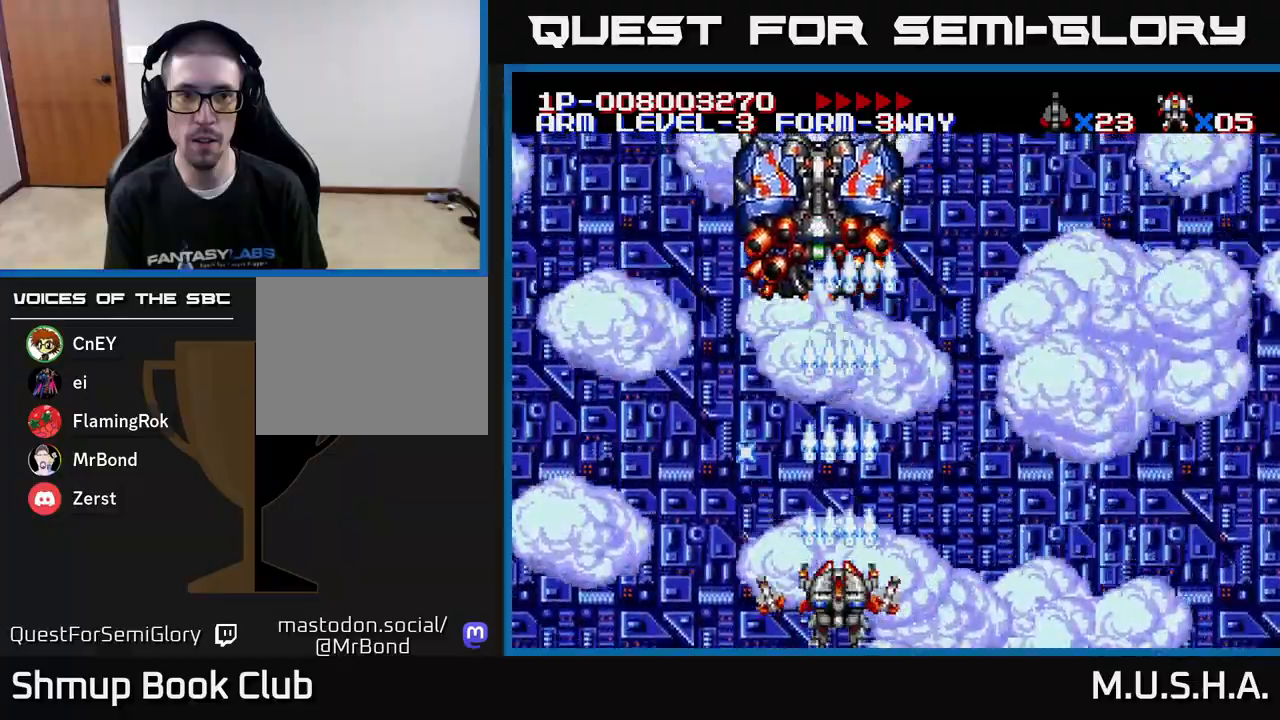
{"buttons": ["X", "Y"], "right_stick": "center", "events": [[67, "DPAD_LEFT", "down"], [217, "DPAD_LEFT", "up"]]}
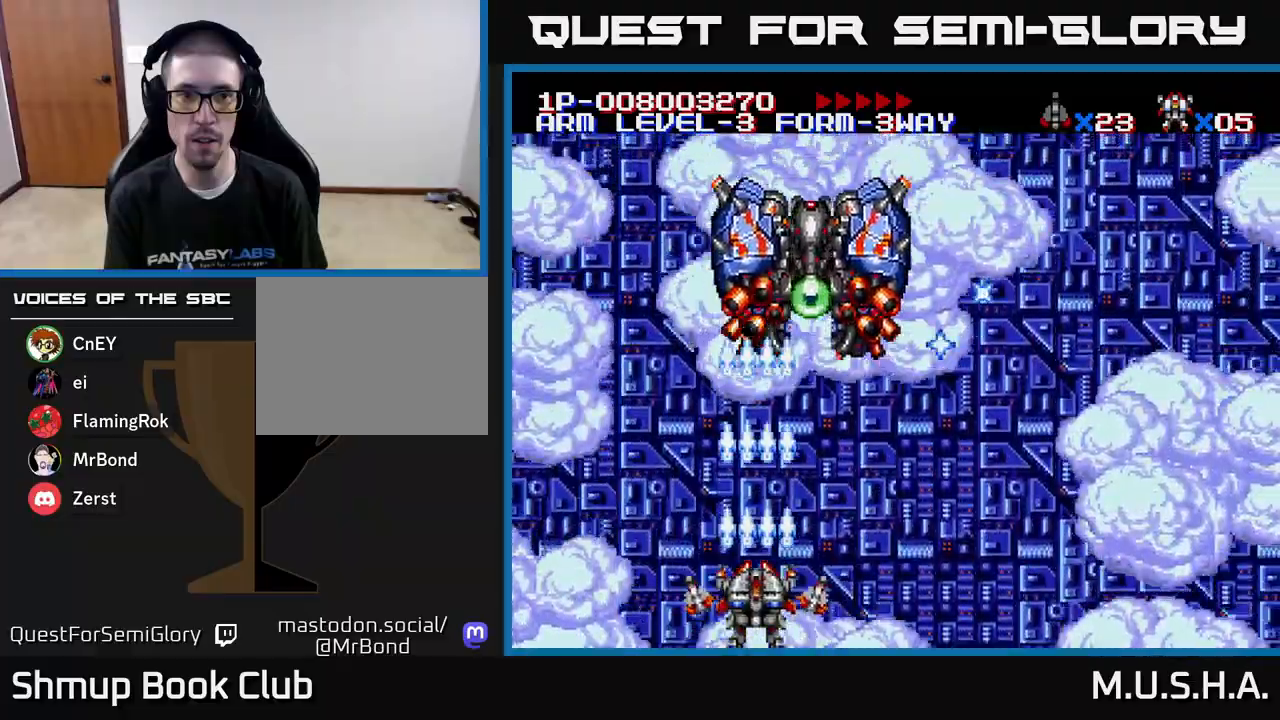
{"buttons": ["X", "Y", "DPAD_RIGHT"], "right_stick": "center", "events": [[50, "DPAD_RIGHT", "down"], [300, "DPAD_DOWN", "down"], [300, "DPAD_RIGHT", "up"], [350, "DPAD_DOWN", "up"], [433, "DPAD_RIGHT", "down"]]}
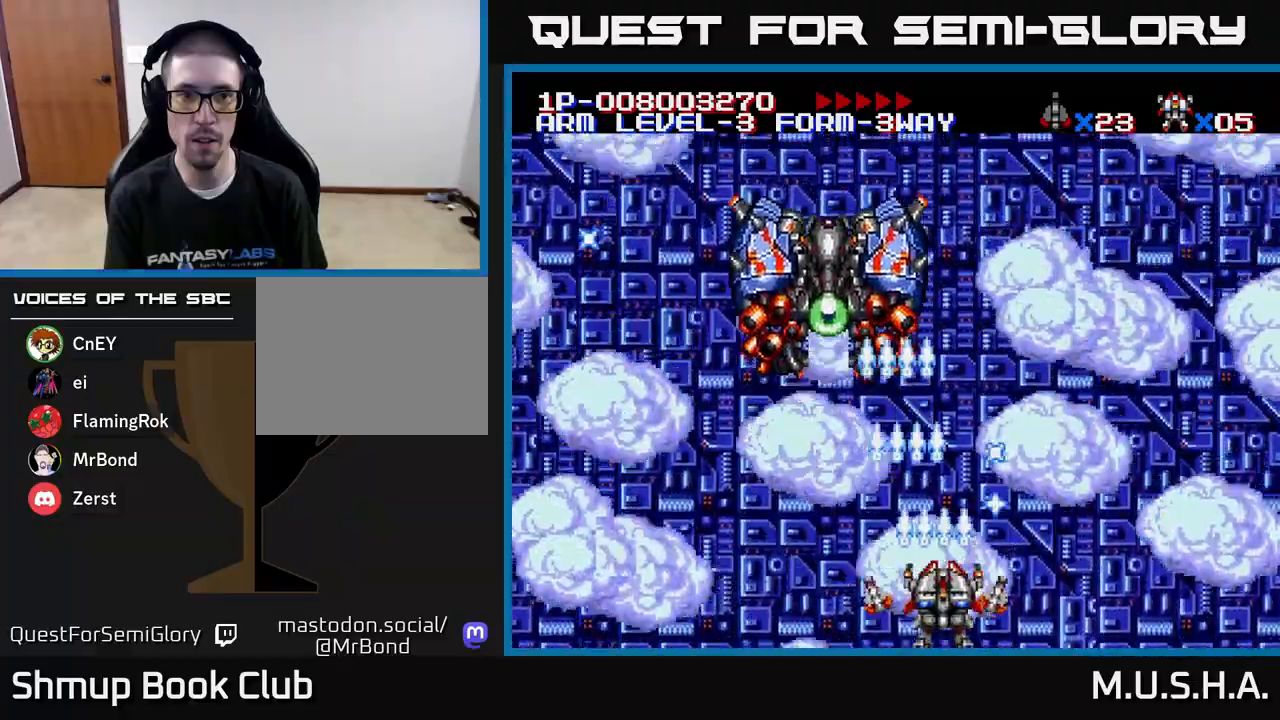
{"buttons": ["X", "Y", "DPAD_RIGHT"], "right_stick": "center", "events": [[67, "DPAD_RIGHT", "up"], [150, "DPAD_RIGHT", "down"], [250, "DPAD_RIGHT", "up"], [400, "DPAD_RIGHT", "down"]]}
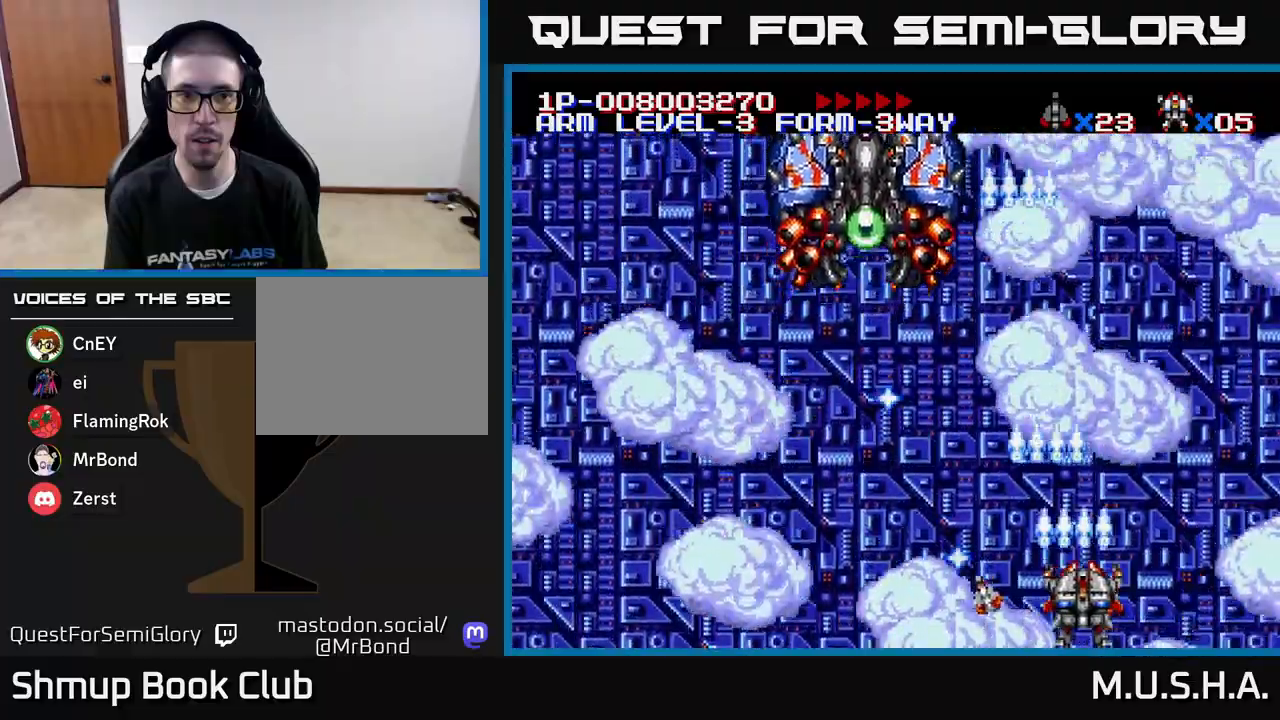
{"buttons": ["X", "Y"], "right_stick": "center", "events": [[17, "DPAD_RIGHT", "up"], [183, "DPAD_RIGHT", "down"], [300, "DPAD_RIGHT", "up"]]}
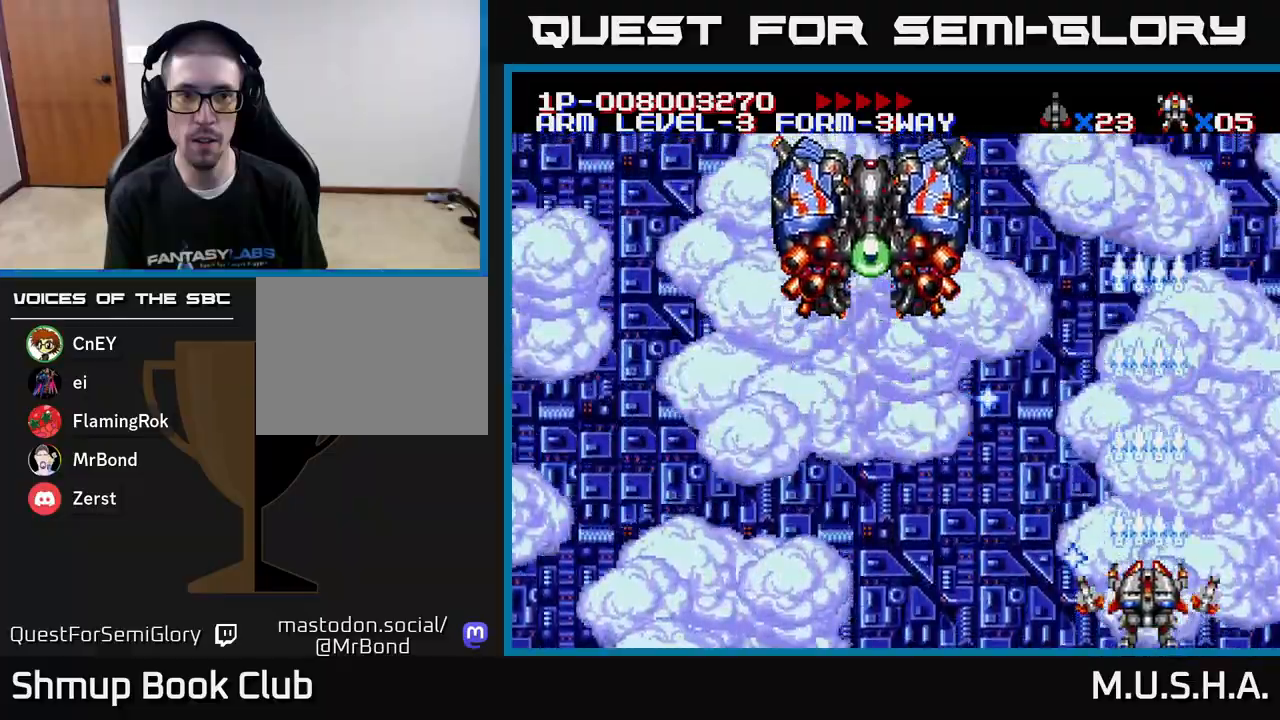
{"buttons": ["X", "Y", "DPAD_RIGHT"], "right_stick": "center", "events": [[83, "DPAD_LEFT", "down"], [283, "DPAD_LEFT", "up"], [417, "DPAD_RIGHT", "down"]]}
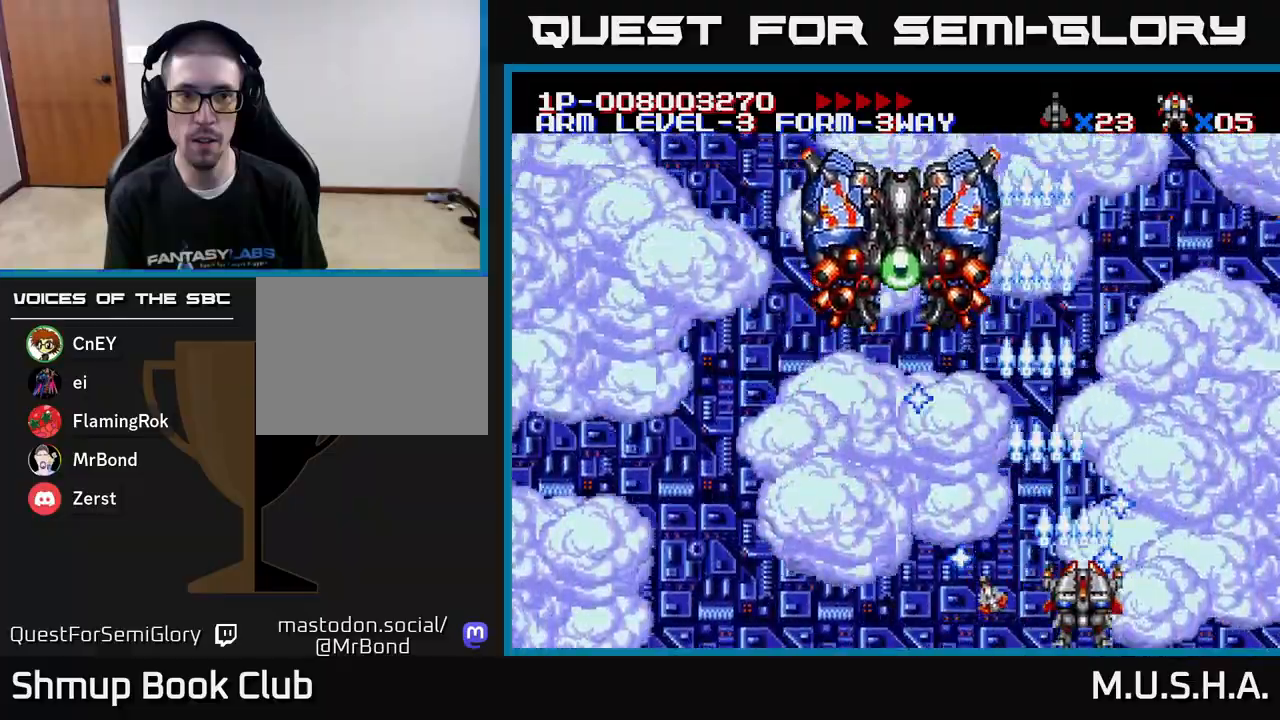
{"buttons": ["X", "Y", "DPAD_LEFT"], "right_stick": "center", "events": [[33, "DPAD_RIGHT", "up"], [200, "DPAD_RIGHT", "down"], [300, "DPAD_RIGHT", "up"], [433, "DPAD_LEFT", "down"]]}
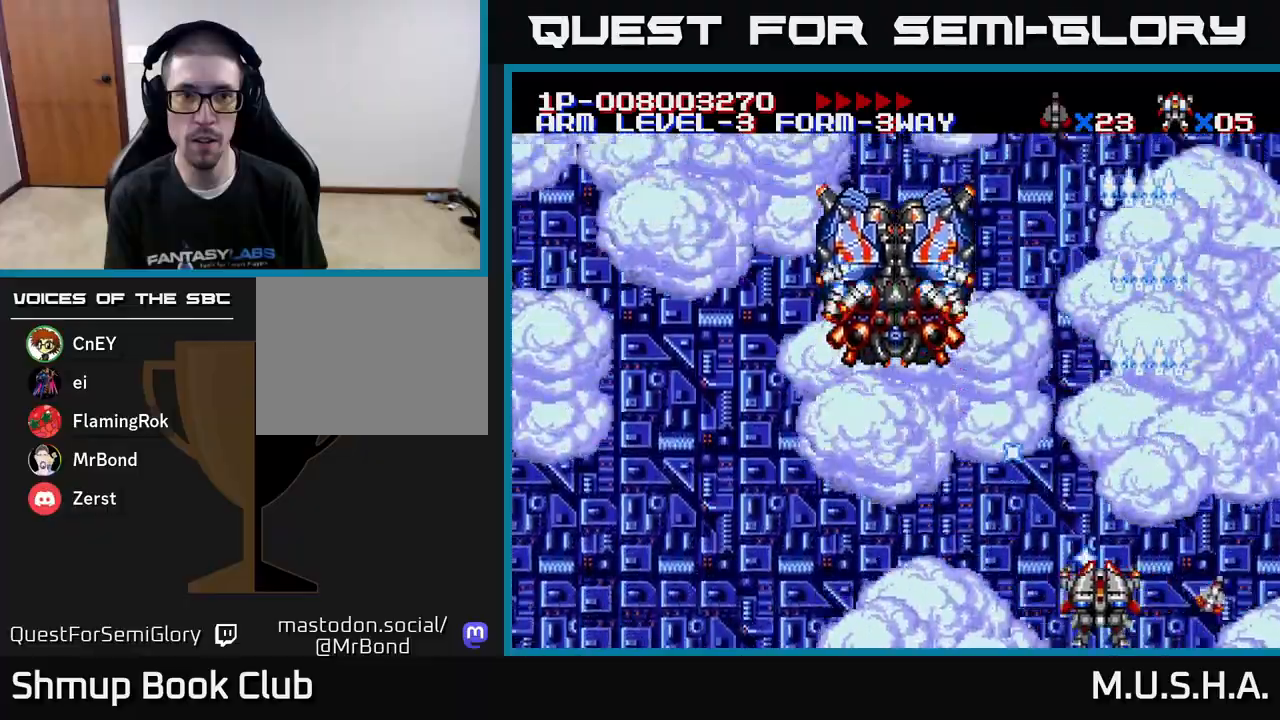
{"buttons": ["X", "Y", "DPAD_LEFT"], "right_stick": "center", "events": [[67, "DPAD_LEFT", "up"], [267, "DPAD_LEFT", "down"]]}
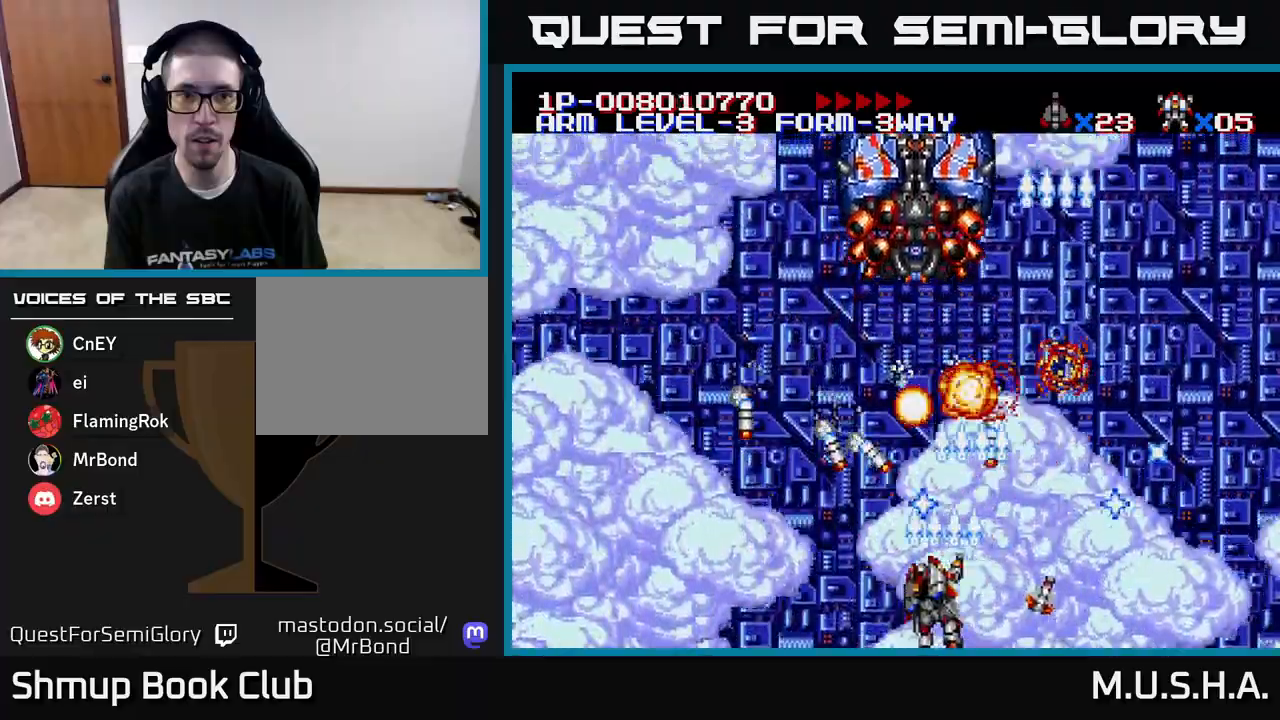
{"buttons": ["X", "Y", "DPAD_LEFT"], "right_stick": "center", "events": []}
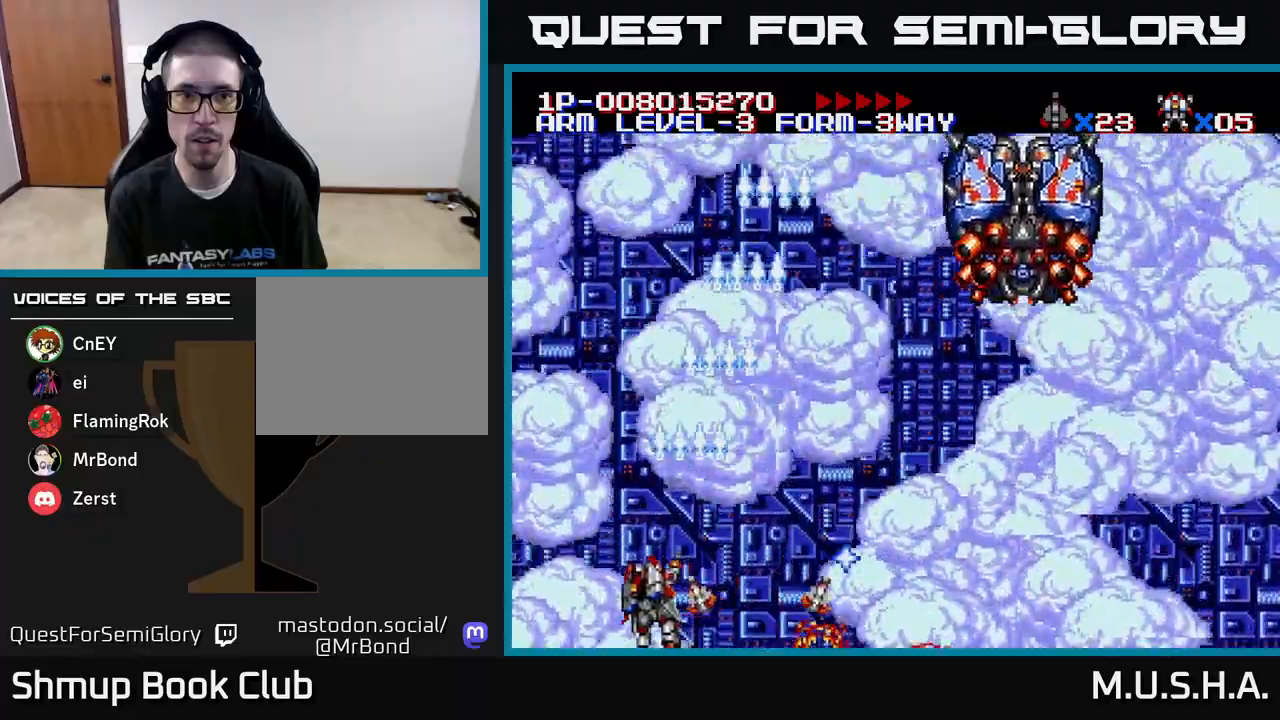
{"buttons": ["X", "Y", "DPAD_RIGHT"], "right_stick": "center", "events": [[83, "DPAD_LEFT", "up"], [117, "DPAD_RIGHT", "down"]]}
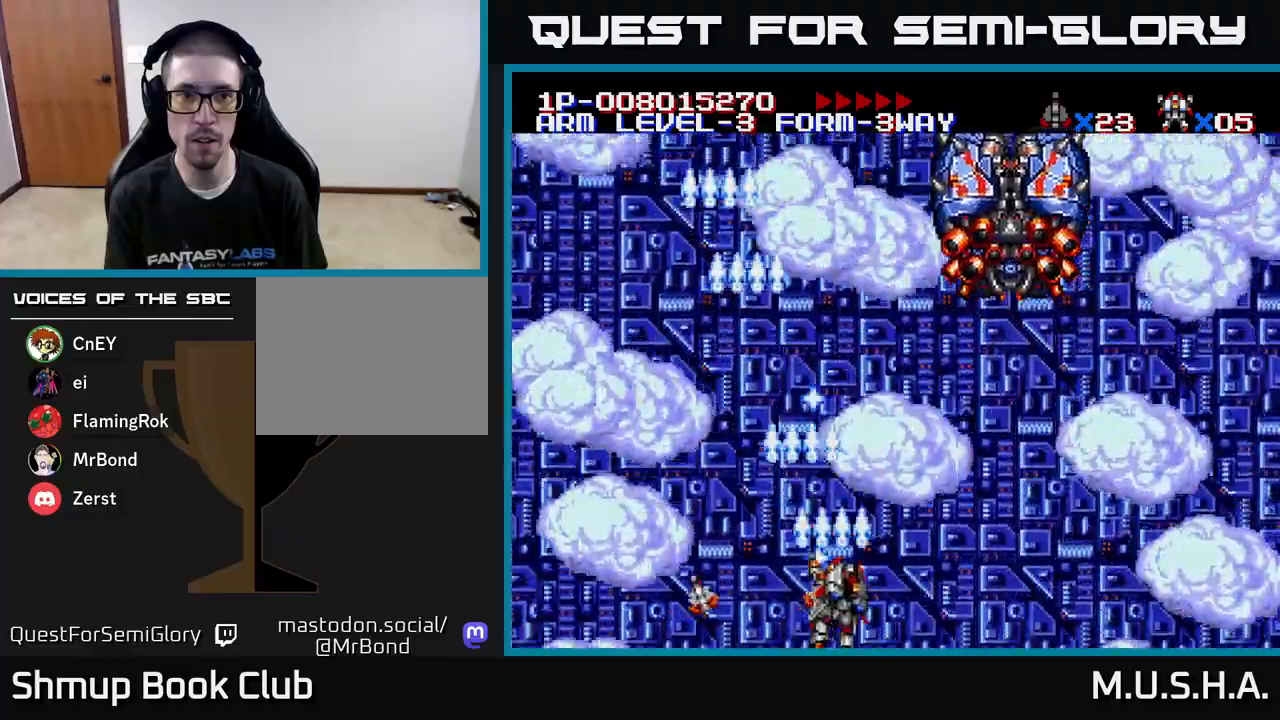
{"buttons": ["X", "Y"], "right_stick": "center", "events": [[150, "DPAD_RIGHT", "up"], [167, "DPAD_UP", "down"], [233, "DPAD_LEFT", "down"], [283, "DPAD_UP", "up"], [333, "DPAD_LEFT", "up"]]}
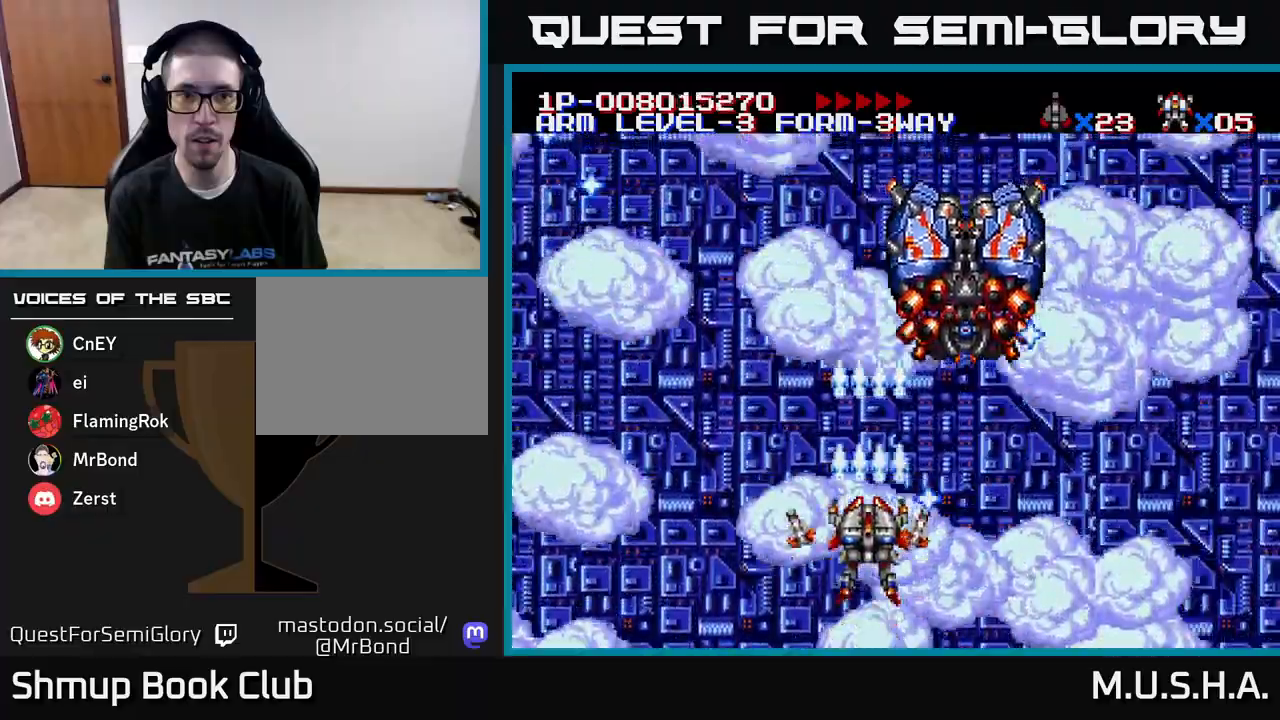
{"buttons": ["X", "Y"], "right_stick": "center", "events": [[17, "DPAD_DOWN", "down"], [67, "DPAD_RIGHT", "down"], [117, "DPAD_DOWN", "up"], [233, "DPAD_DOWN", "down"], [317, "DPAD_RIGHT", "up"], [433, "DPAD_DOWN", "up"]]}
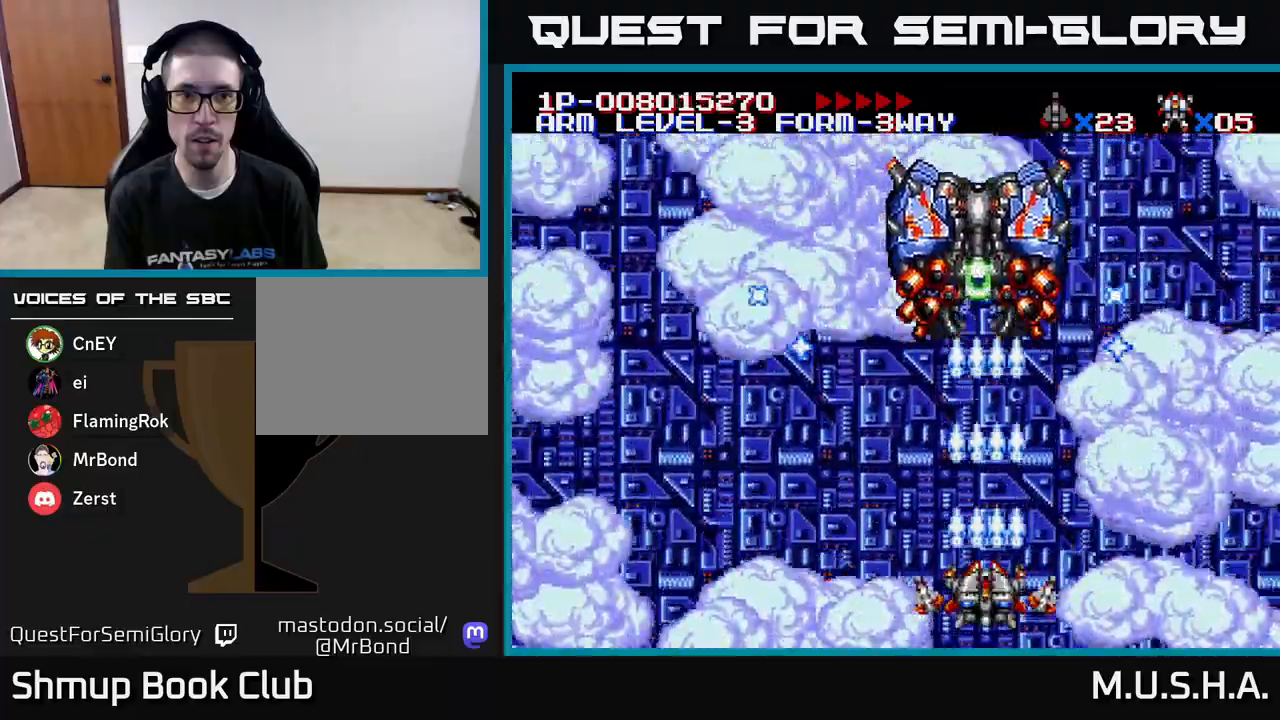
{"buttons": ["X", "Y", "DPAD_LEFT"], "right_stick": "center", "events": [[150, "DPAD_LEFT", "down"]]}
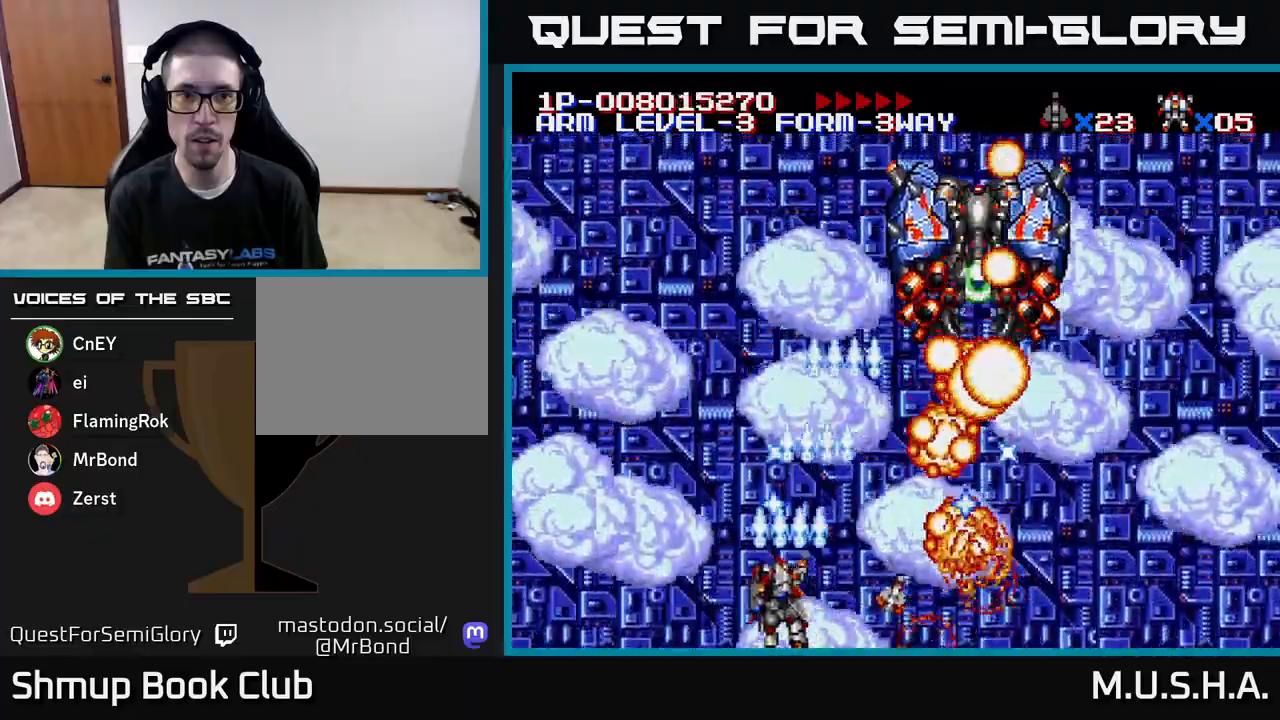
{"buttons": ["X", "Y"], "right_stick": "center", "events": [[133, "DPAD_LEFT", "up"], [367, "DPAD_UP", "down"], [483, "DPAD_UP", "up"]]}
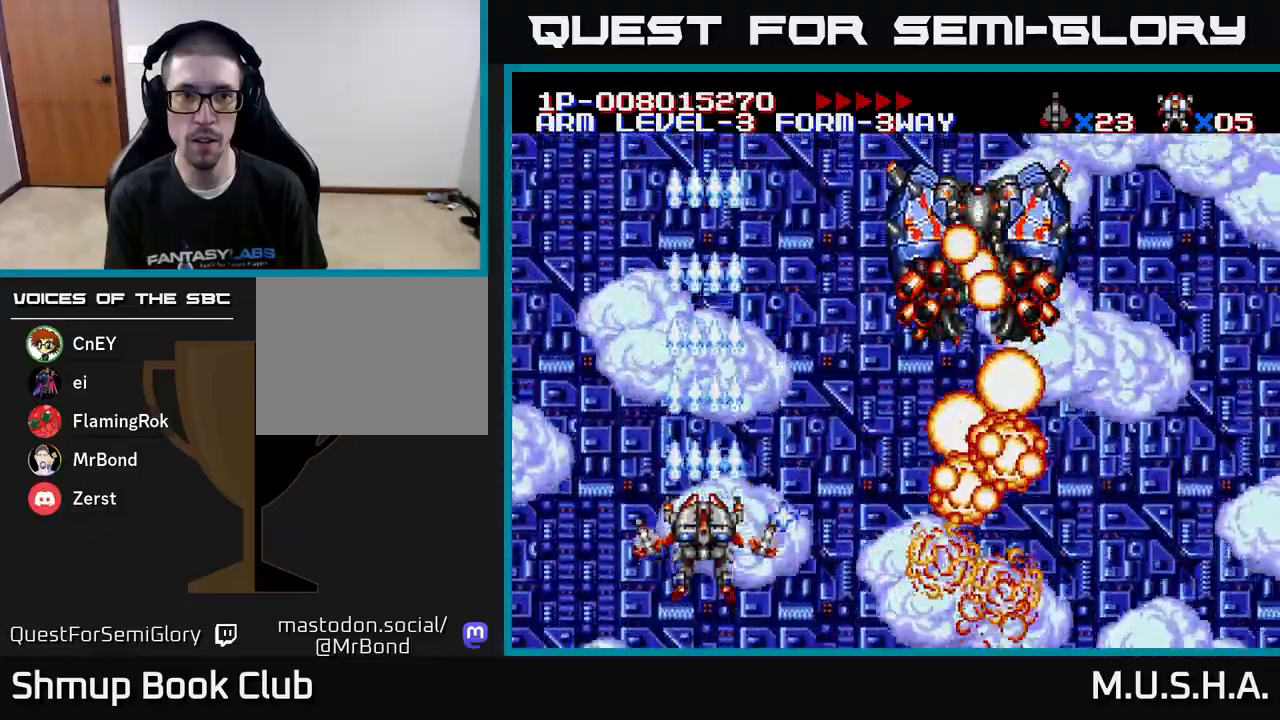
{"buttons": ["Y"], "right_stick": "center", "events": [[50, "X", "up"]]}
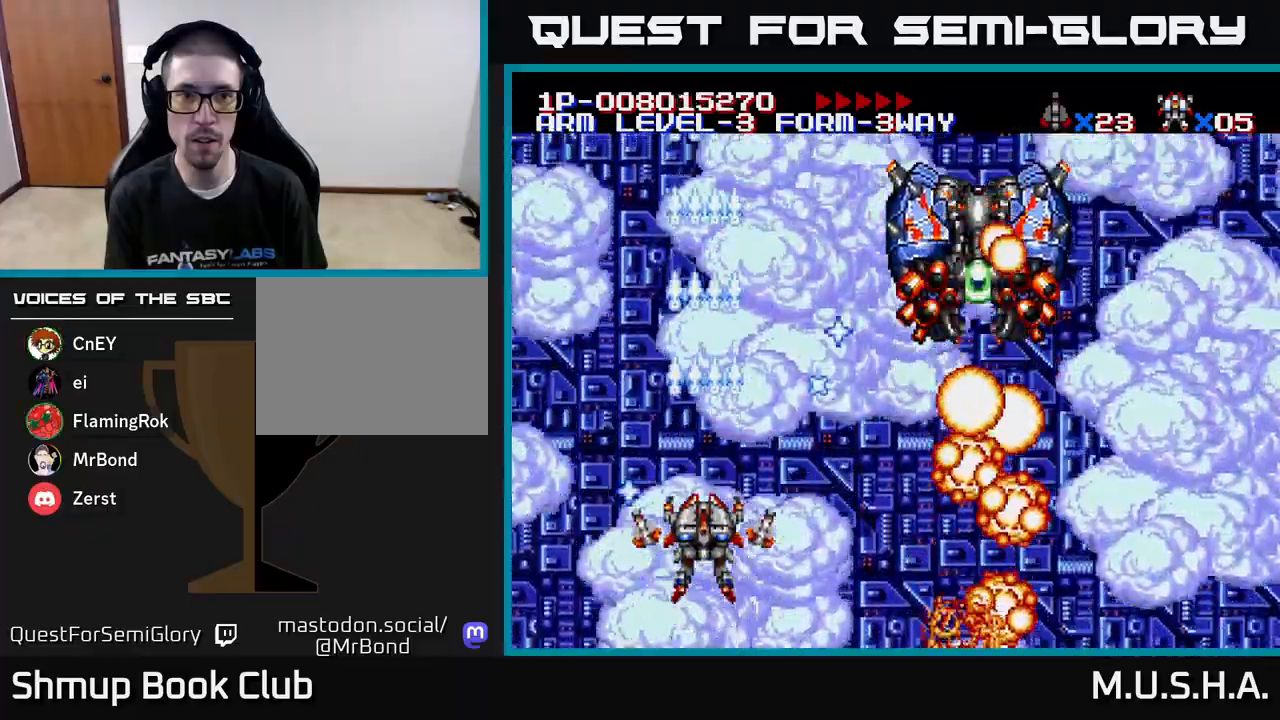
{"buttons": ["Y"], "right_stick": "center", "events": []}
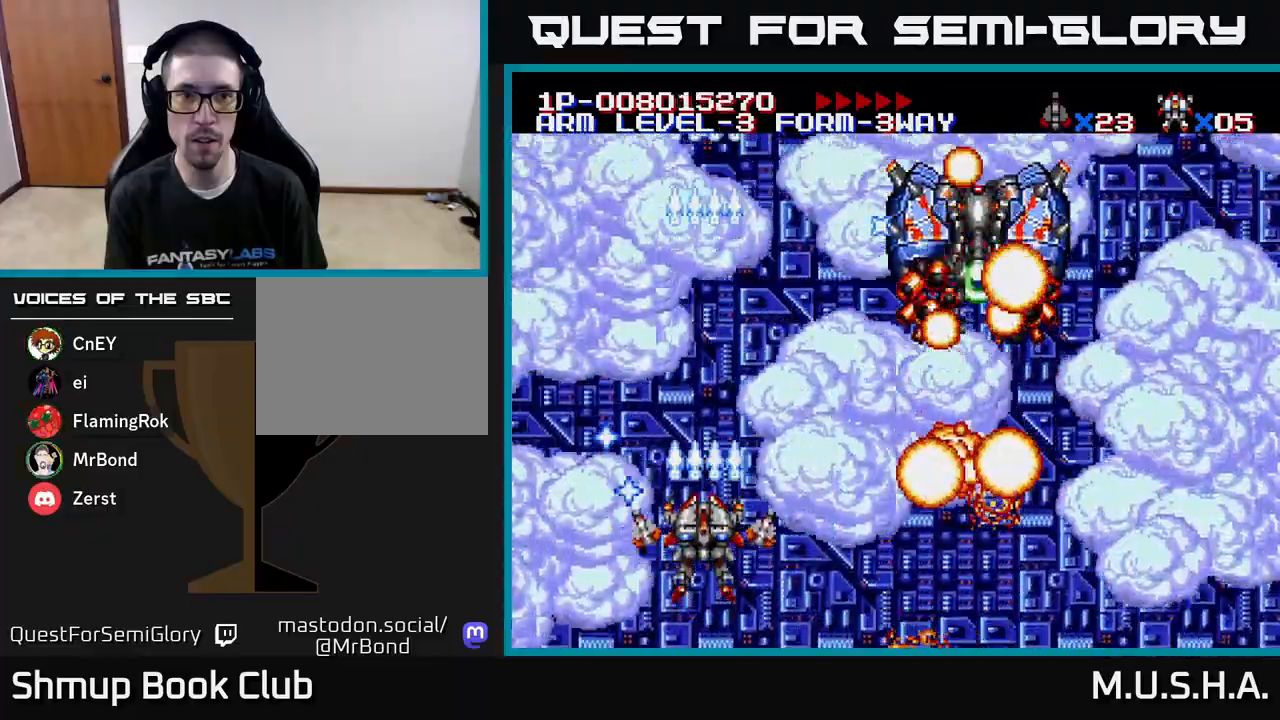
{"buttons": ["X", "Y"], "right_stick": "center", "events": [[133, "DPAD_RIGHT", "down"], [333, "DPAD_RIGHT", "up"], [350, "X", "down"]]}
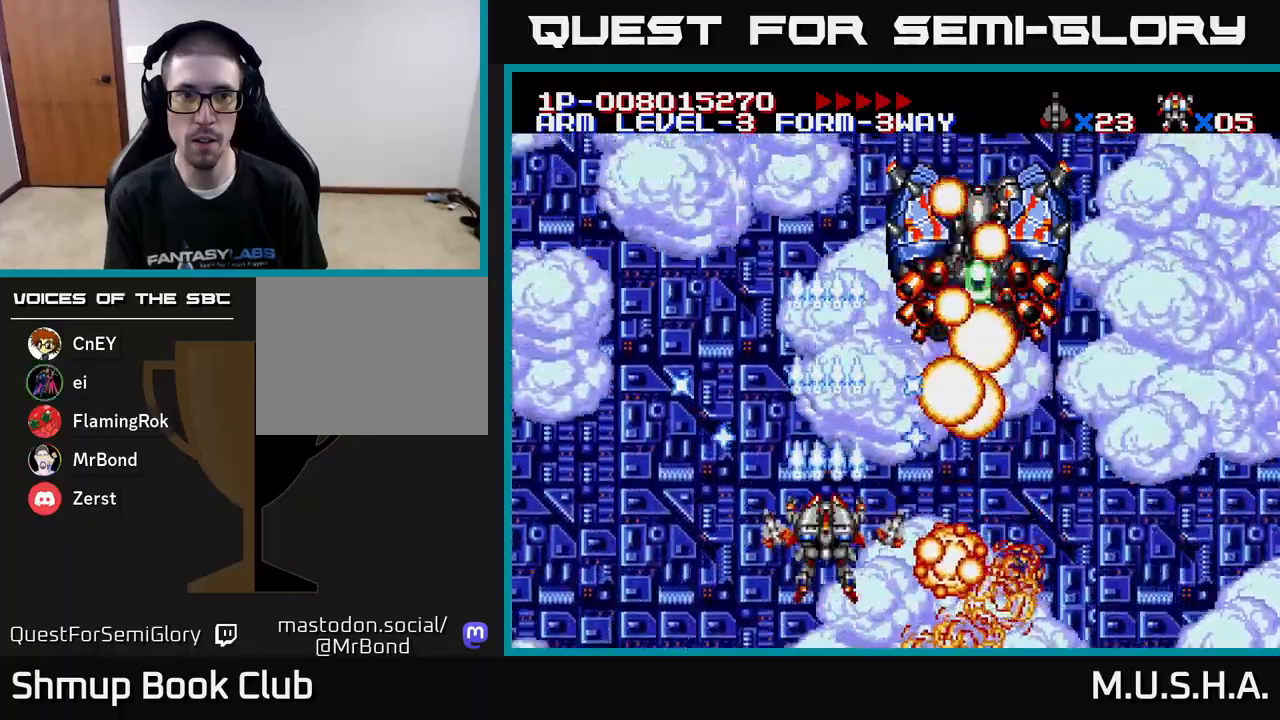
{"buttons": ["Y"], "right_stick": "center", "events": [[500, "X", "up"]]}
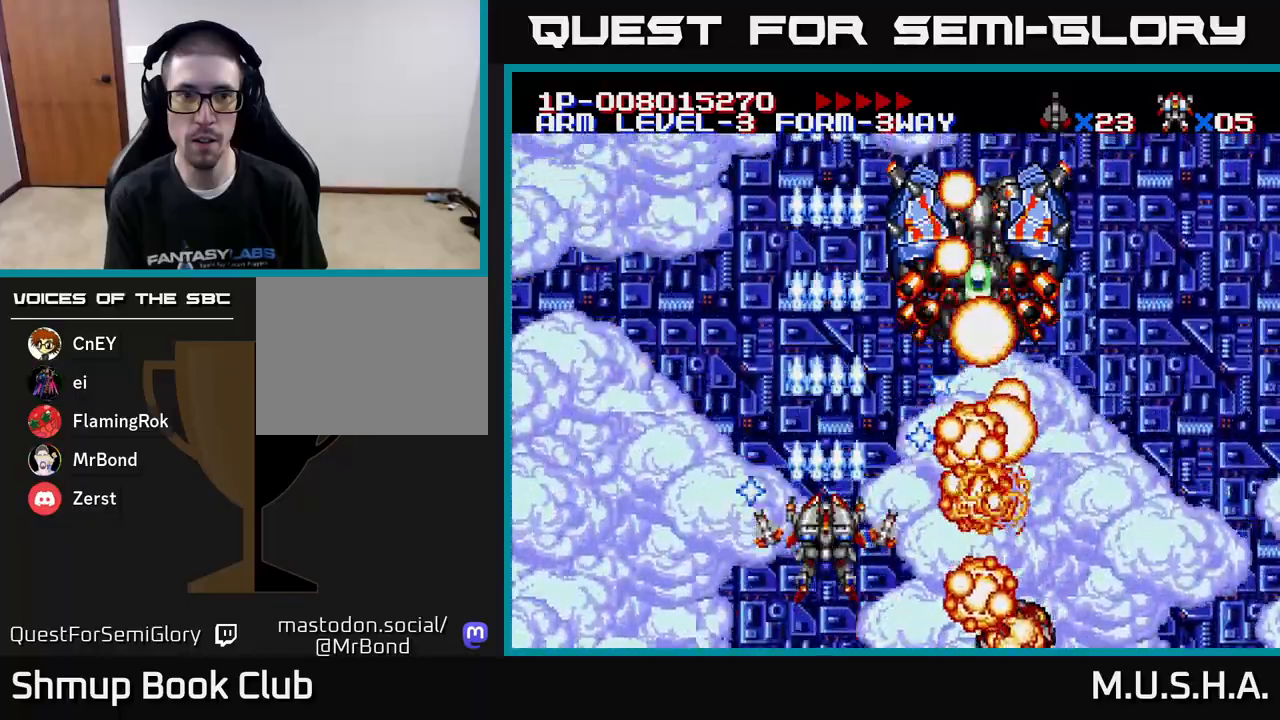
{"buttons": ["X", "Y"], "right_stick": "center", "events": [[417, "X", "down"]]}
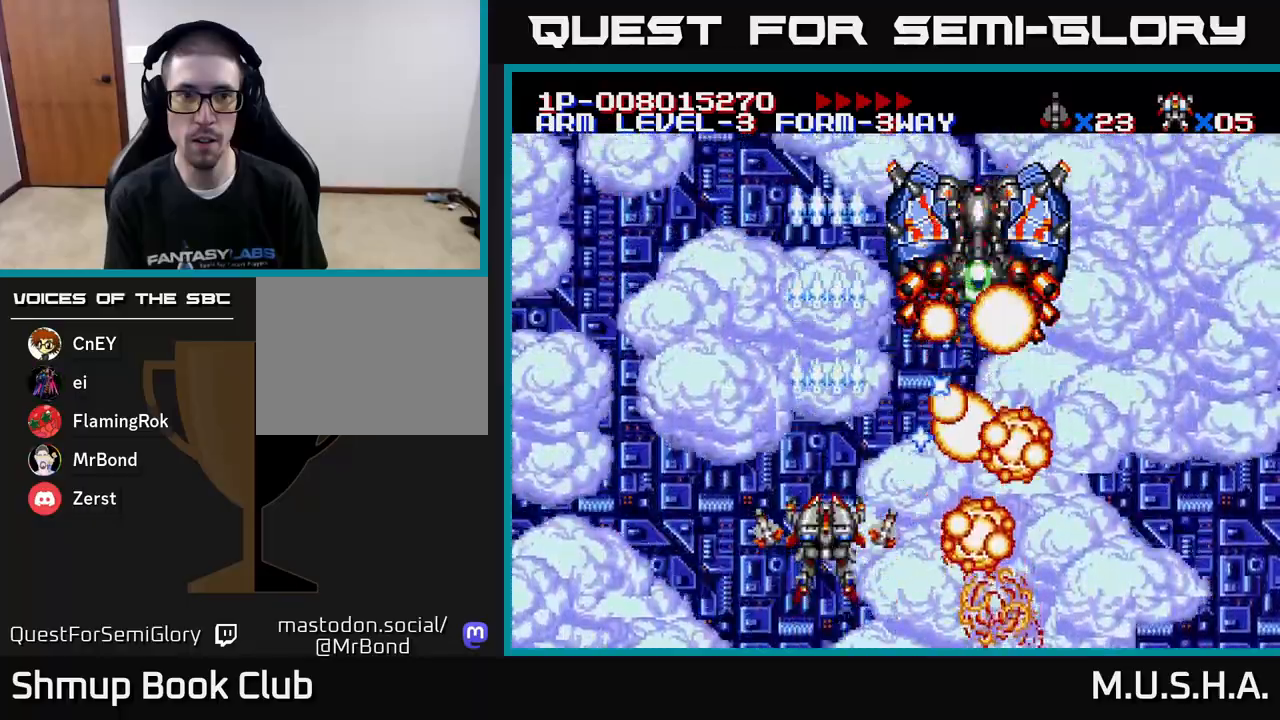
{"buttons": [], "right_stick": "center", "events": [[317, "X", "up"], [367, "Y", "up"]]}